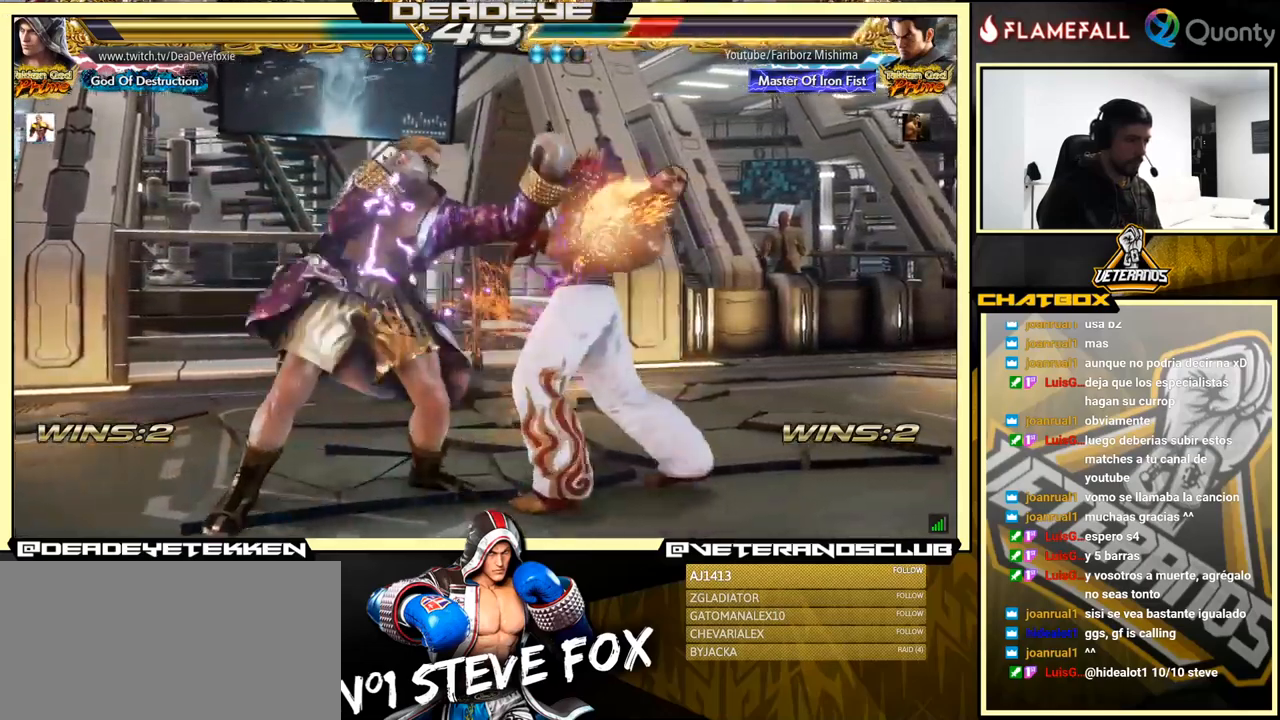
Gameplay with a controller (arcade stick); each line is a JSON object with the inputs held at the frame after it. "events" lists button and stick changes between this image and that frame as [ms after this image, input, new state], when the widget could be followed in between. Not read: L3 R3.
{"buttons": [], "left_stick": "center", "events": [[217, "CROSS", "up"], [267, "left_stick", "down-left"], [400, "left_stick", "center"], [417, "SQUARE", "down"], [483, "SQUARE", "up"]]}
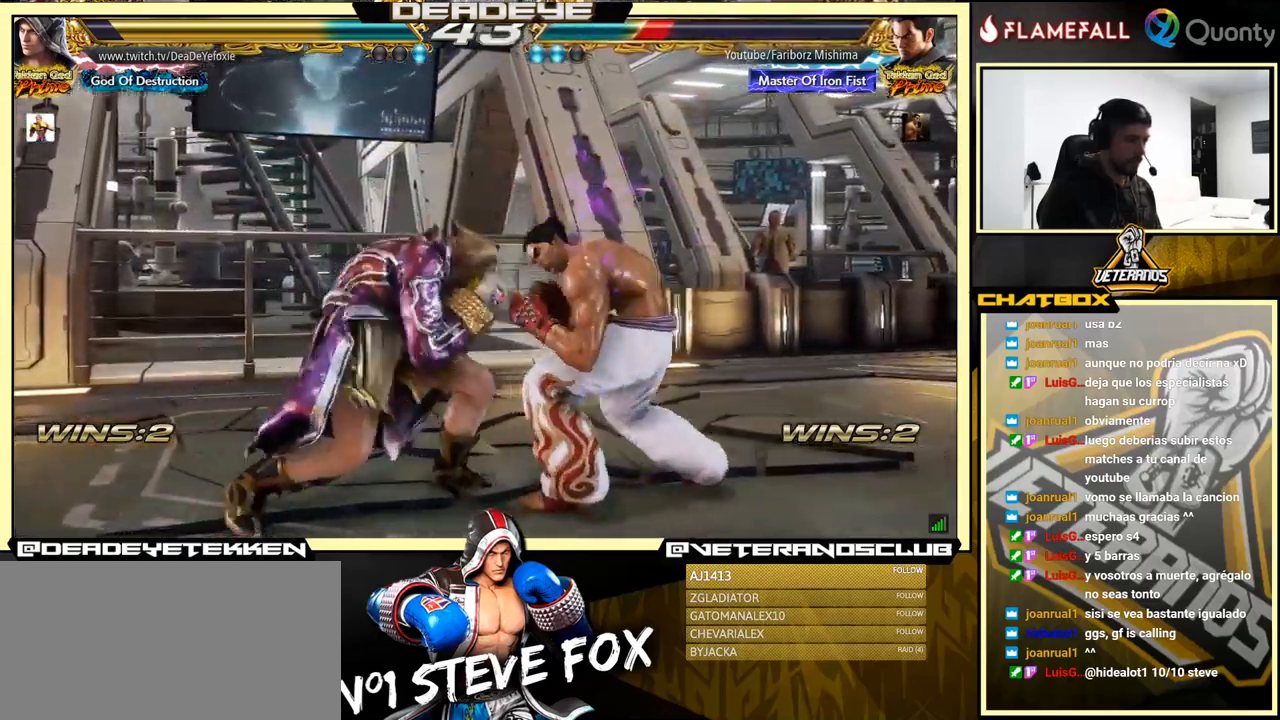
{"buttons": [], "left_stick": "center", "events": [[333, "TRIANGLE", "down"], [433, "TRIANGLE", "up"]]}
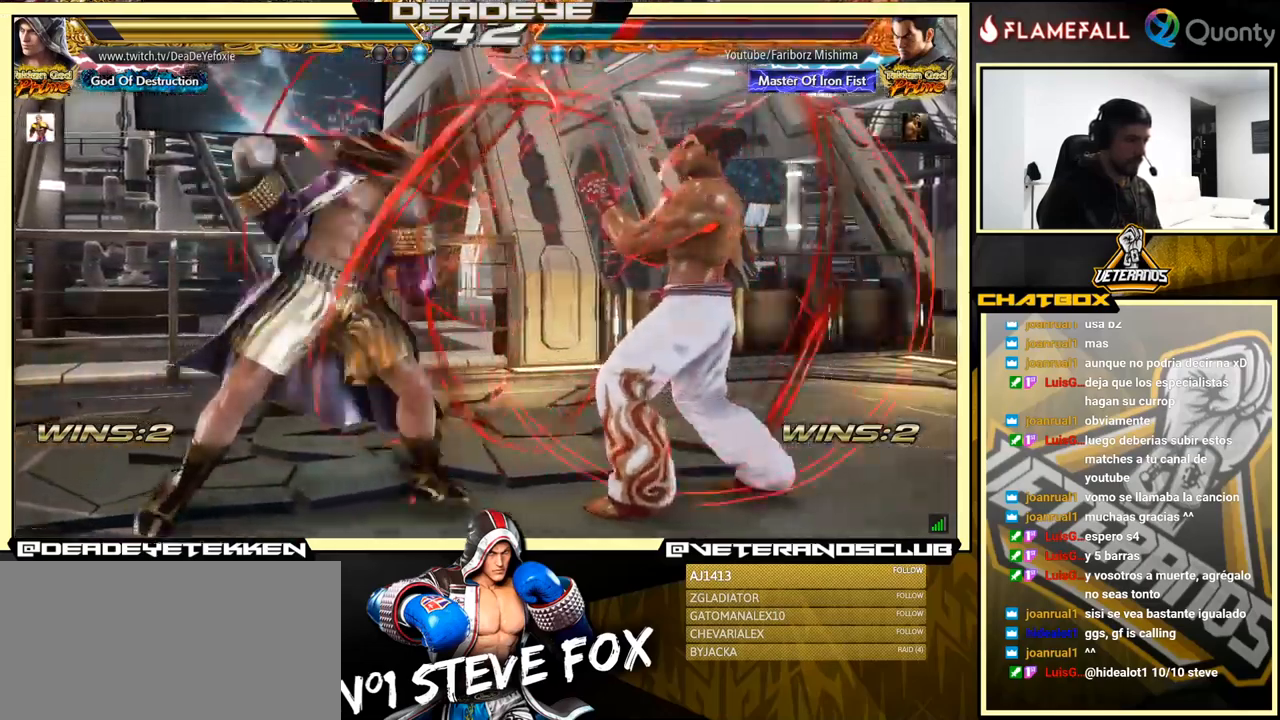
{"buttons": [], "left_stick": "left", "events": [[33, "left_stick", "left"], [233, "left_stick", "center"], [400, "left_stick", "left"]]}
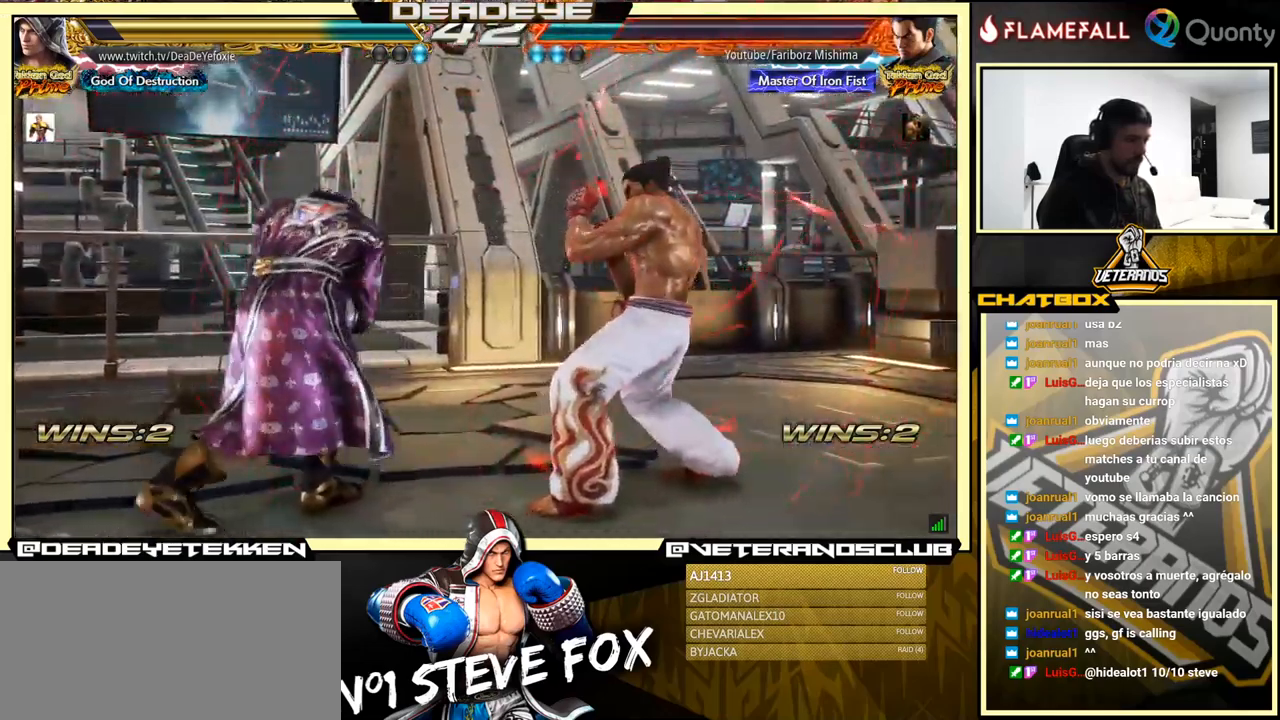
{"buttons": [], "left_stick": "left", "events": [[283, "left_stick", "center"], [350, "left_stick", "left"]]}
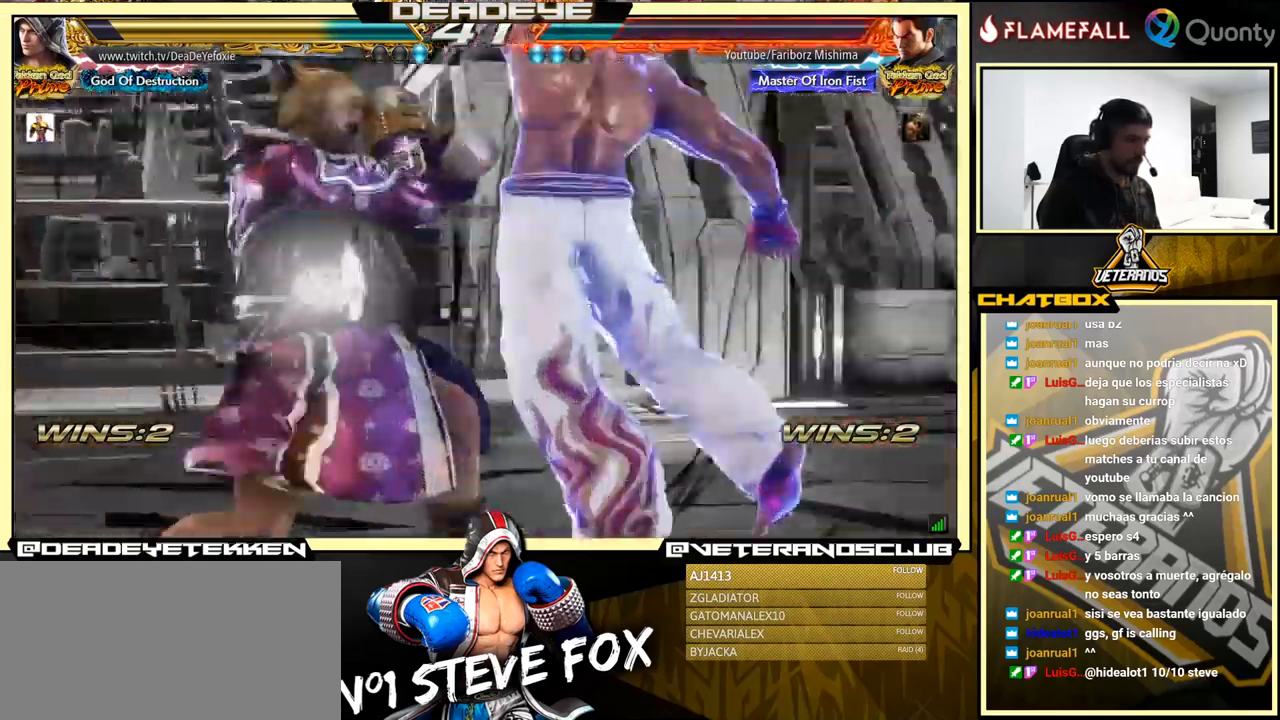
{"buttons": [], "left_stick": "center", "events": [[250, "left_stick", "center"]]}
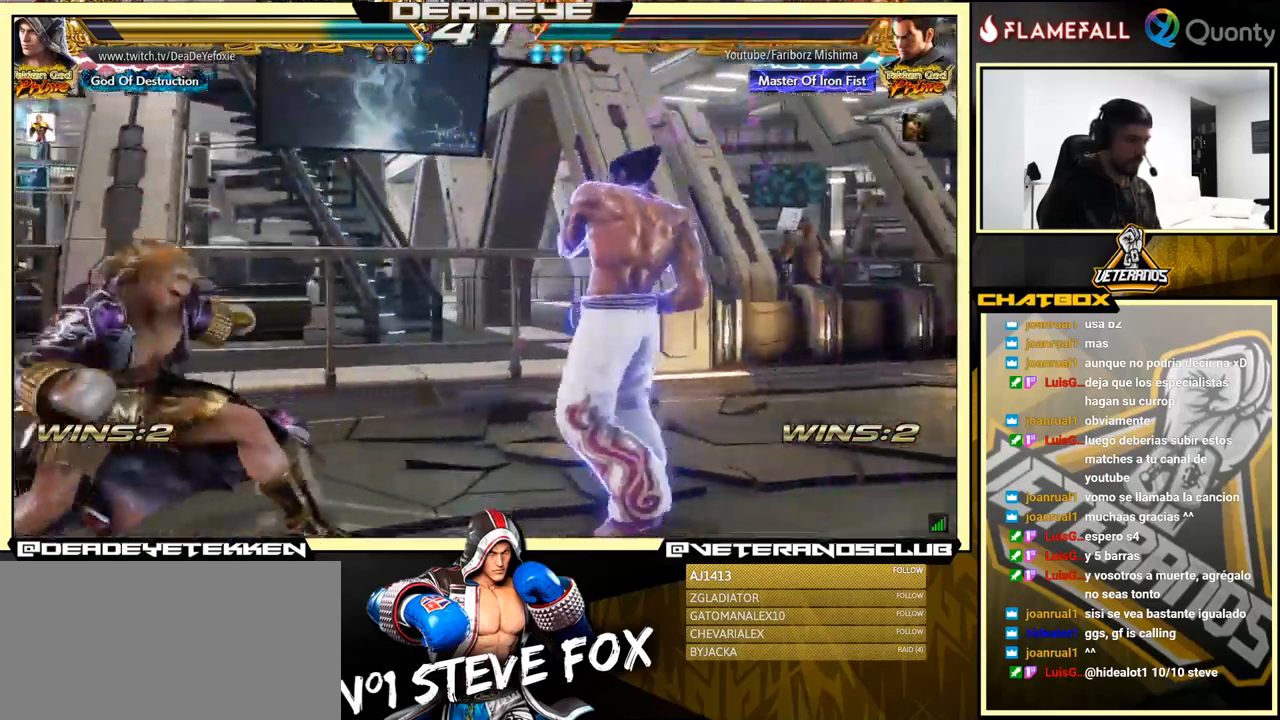
{"buttons": [], "left_stick": "left", "events": [[250, "left_stick", "left"]]}
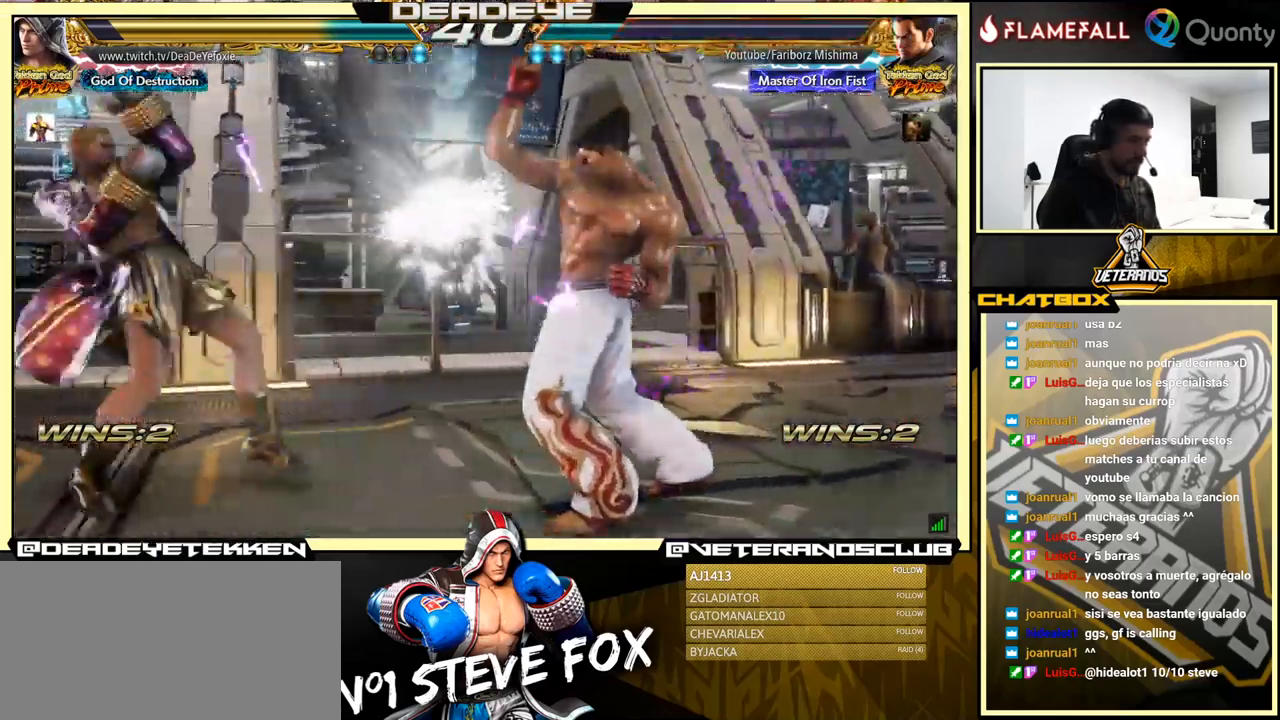
{"buttons": [], "left_stick": "left", "events": [[217, "left_stick", "center"], [333, "left_stick", "left"], [400, "left_stick", "center"], [450, "left_stick", "left"]]}
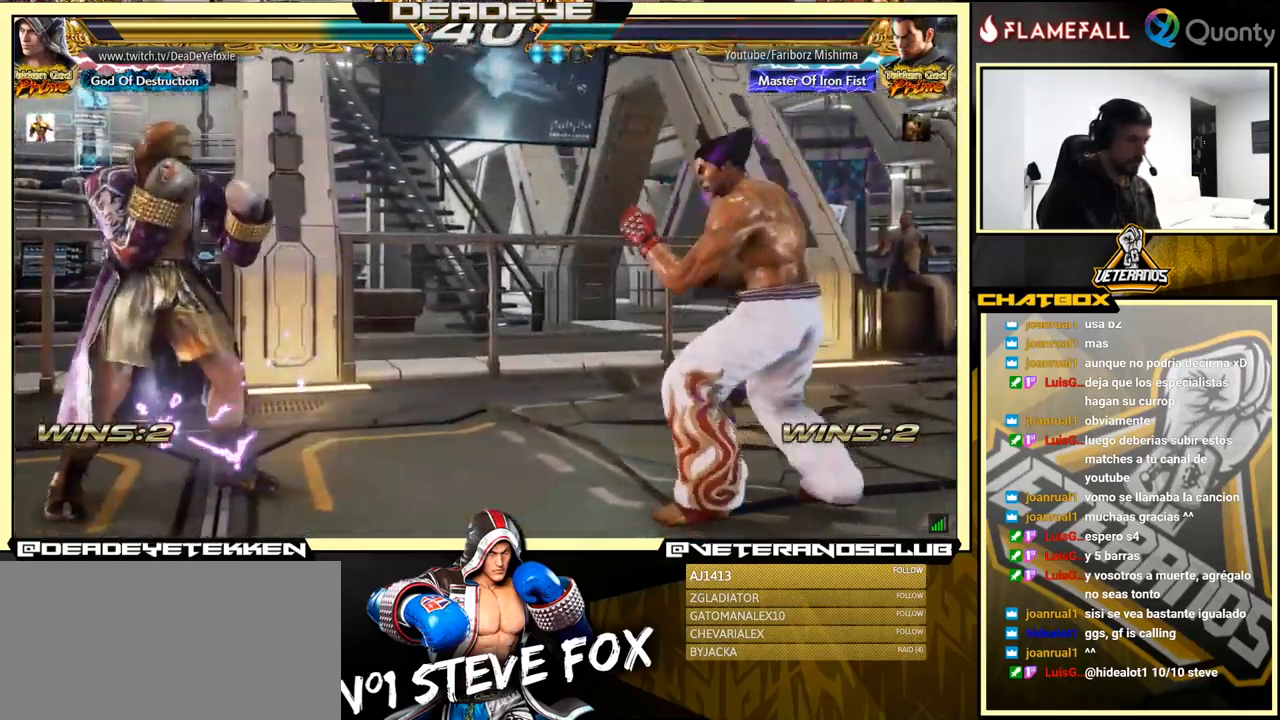
{"buttons": [], "left_stick": "down", "events": [[467, "left_stick", "down"]]}
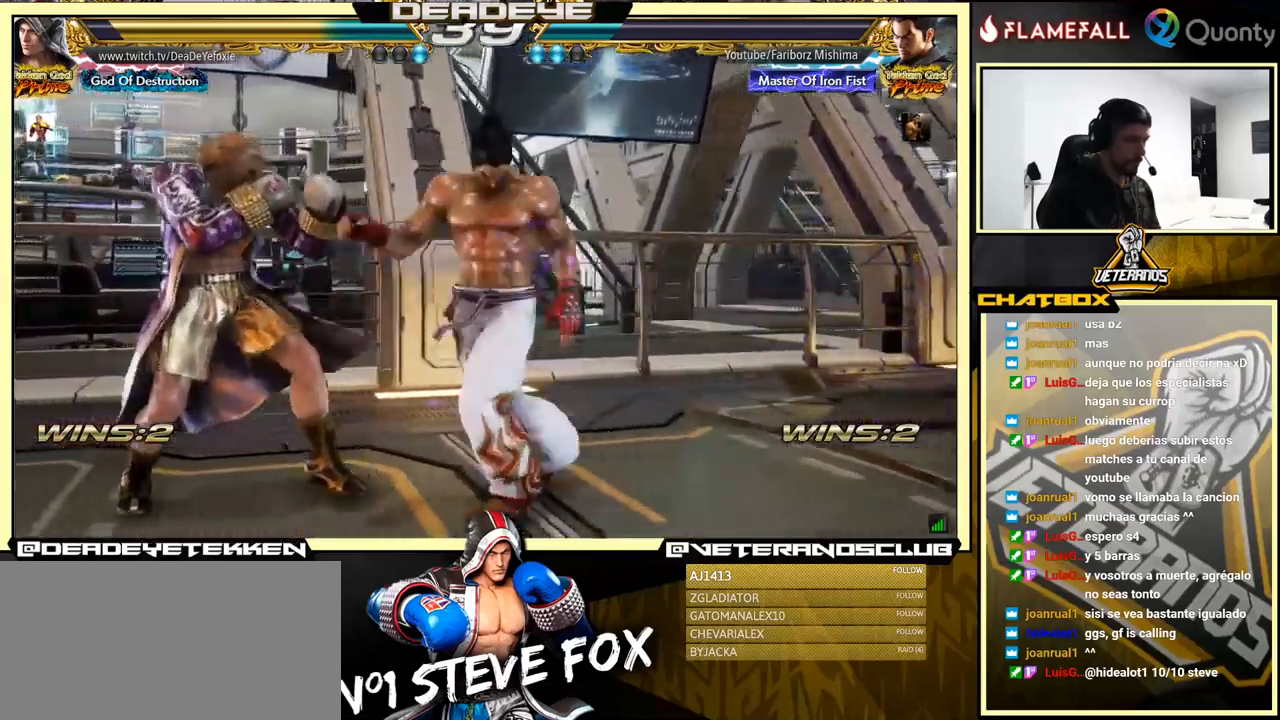
{"buttons": [], "left_stick": "left", "events": [[150, "left_stick", "left"]]}
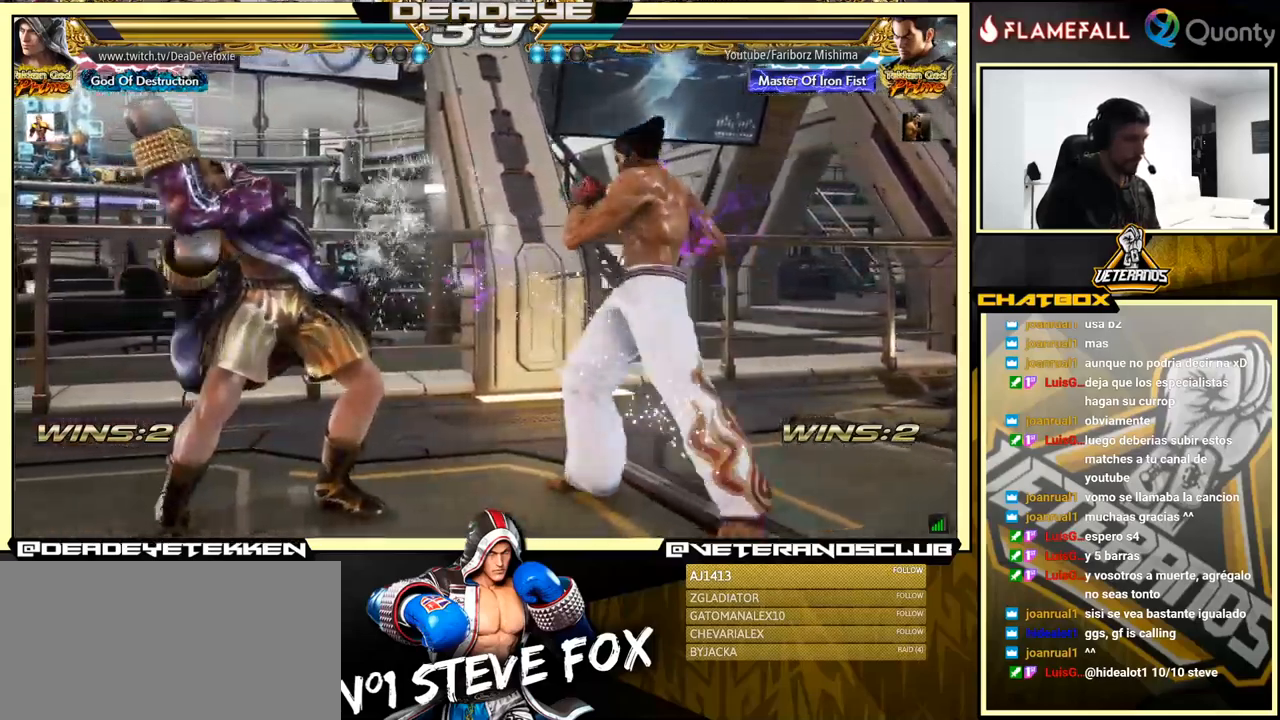
{"buttons": [], "left_stick": "down", "events": [[84, "left_stick", "center"], [150, "SQUARE", "down"], [200, "SQUARE", "up"], [284, "SQUARE", "down"], [284, "left_stick", "down"], [334, "SQUARE", "up"], [400, "SQUARE", "down"], [467, "SQUARE", "up"]]}
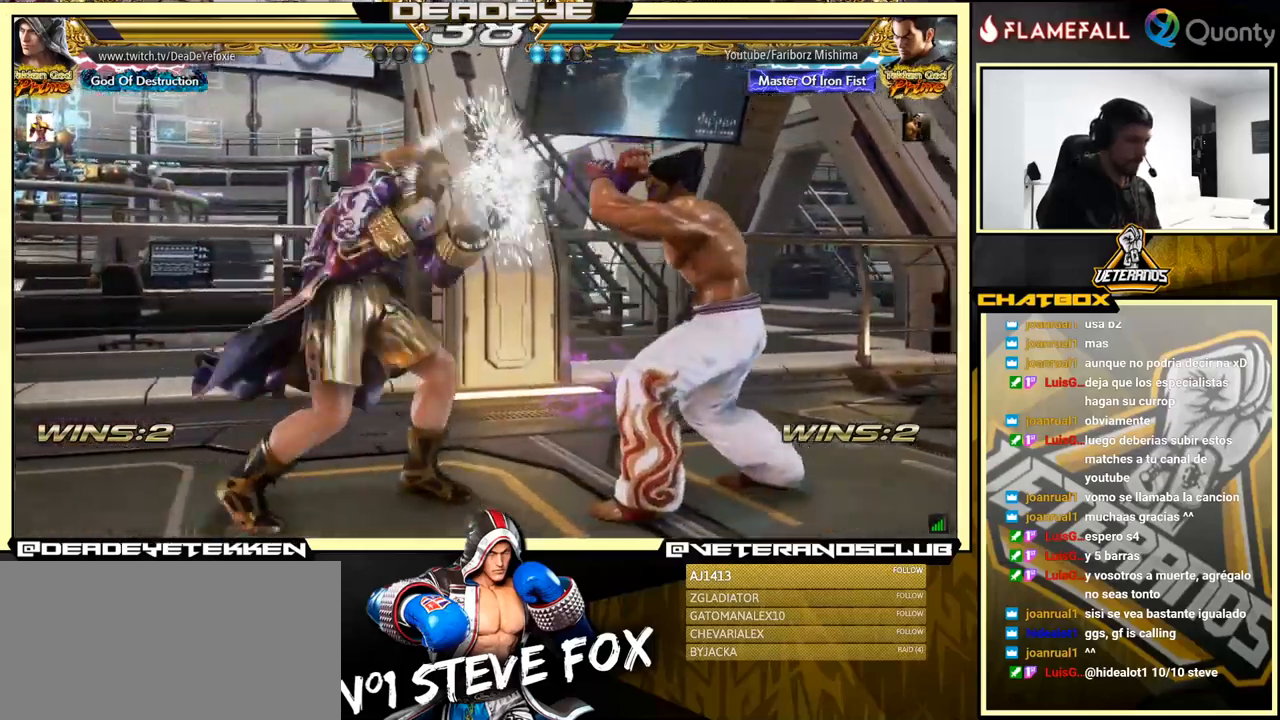
{"buttons": [], "left_stick": "center", "events": [[67, "SQUARE", "down"], [134, "left_stick", "left"], [184, "SQUARE", "up"], [500, "left_stick", "center"]]}
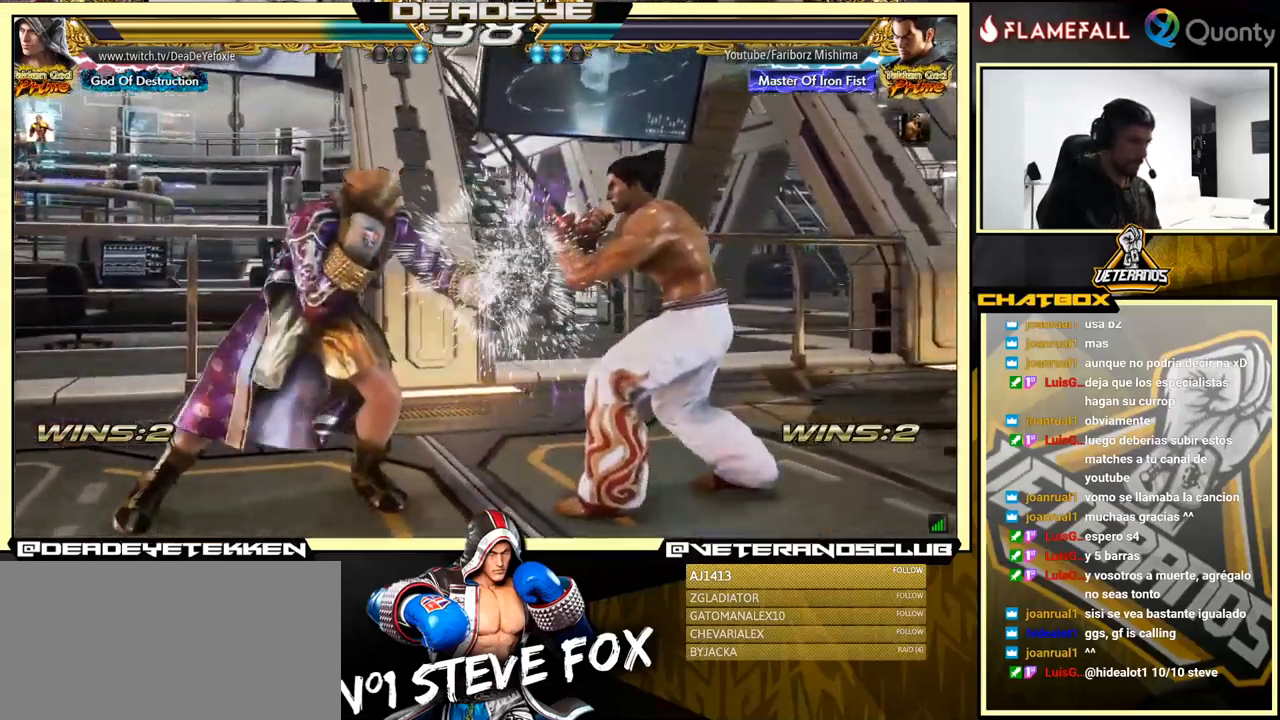
{"buttons": ["SQUARE"], "left_stick": "down", "events": [[34, "left_stick", "down"], [50, "SQUARE", "down"], [100, "SQUARE", "up"], [134, "SQUARE", "down"], [167, "SQUARE", "up"], [234, "SQUARE", "down"], [284, "SQUARE", "up"], [300, "SQUARE", "down"], [367, "SQUARE", "up"], [417, "SQUARE", "down"]]}
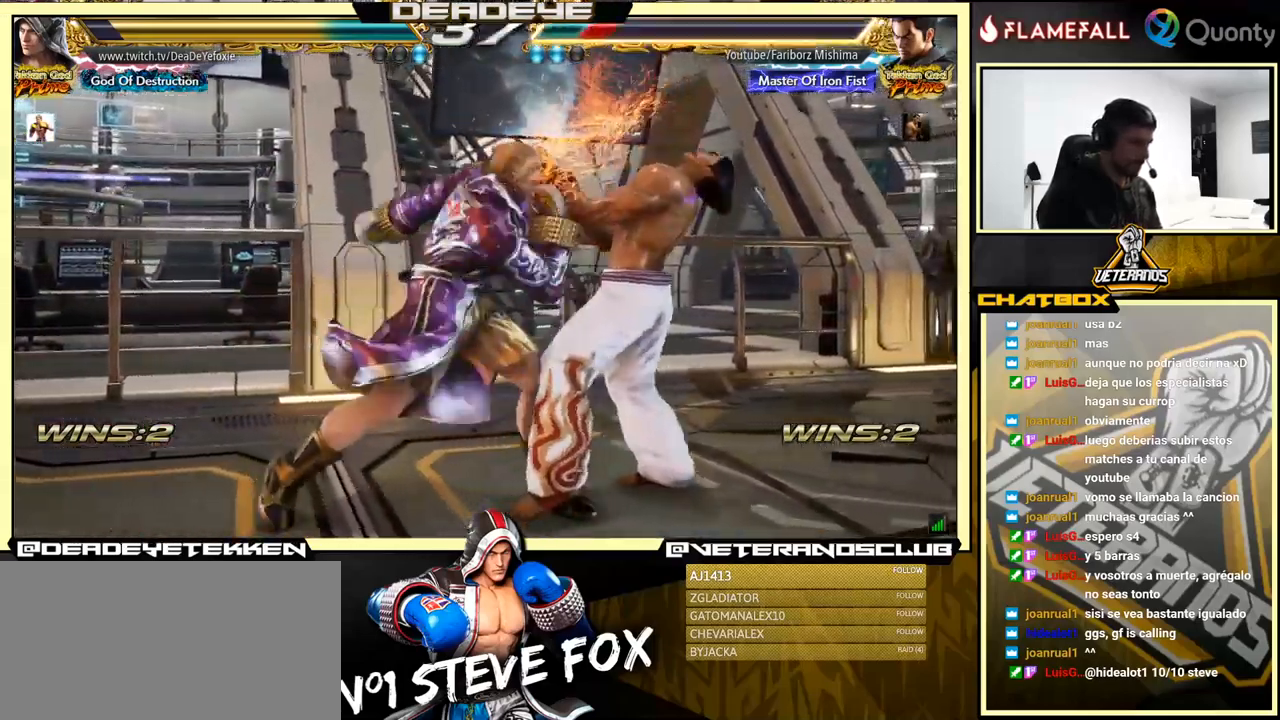
{"buttons": [], "left_stick": "down", "events": [[34, "left_stick", "center"], [50, "SQUARE", "up"], [367, "left_stick", "down"]]}
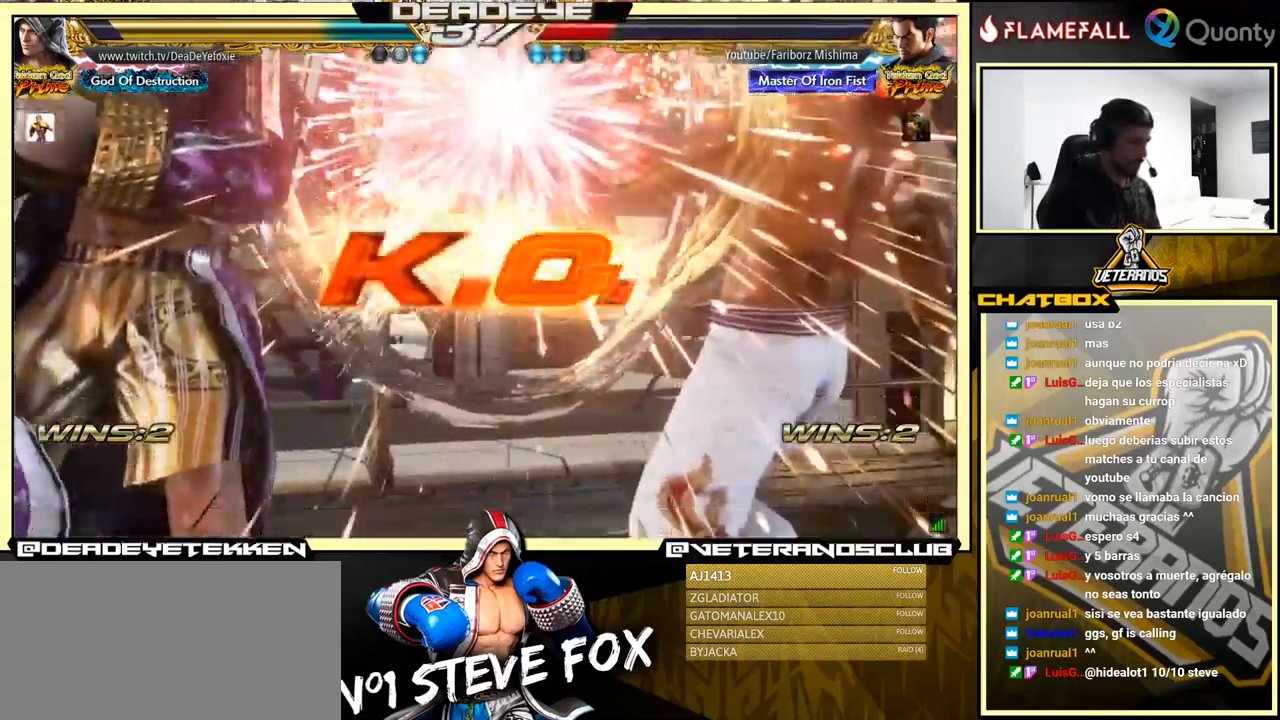
{"buttons": [], "left_stick": "center", "events": [[17, "left_stick", "center"]]}
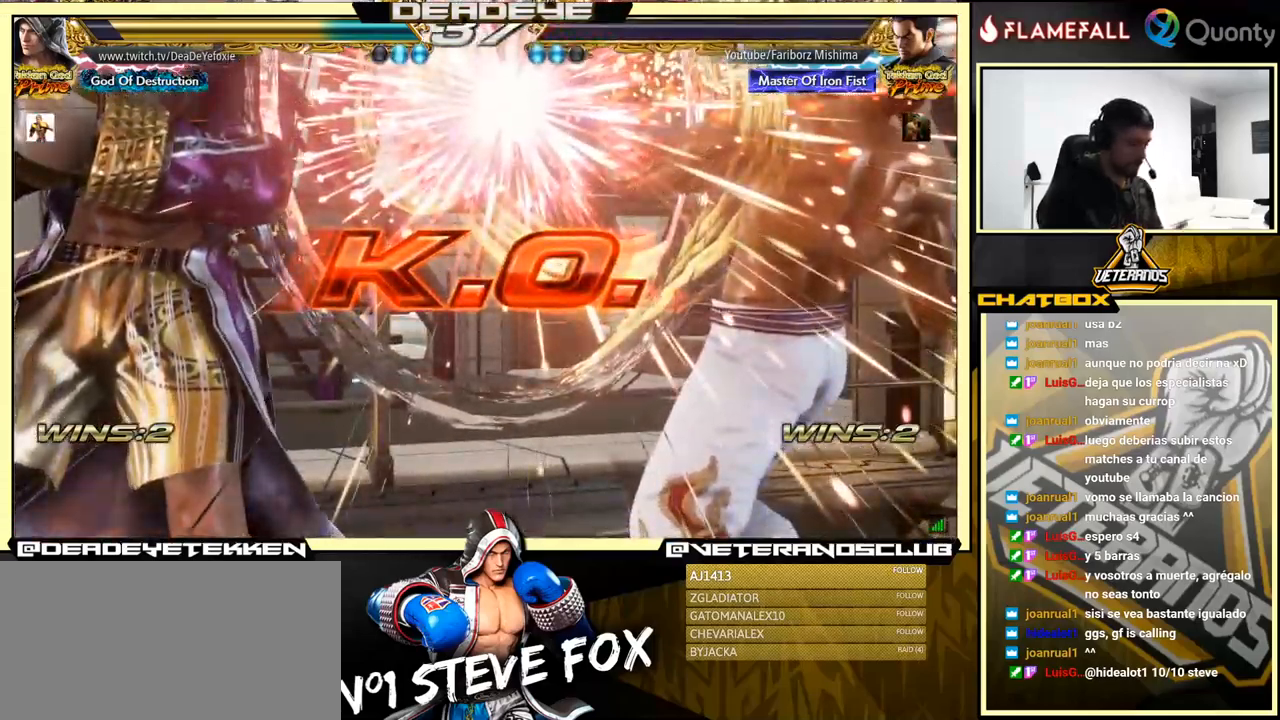
{"buttons": [], "left_stick": "center", "events": []}
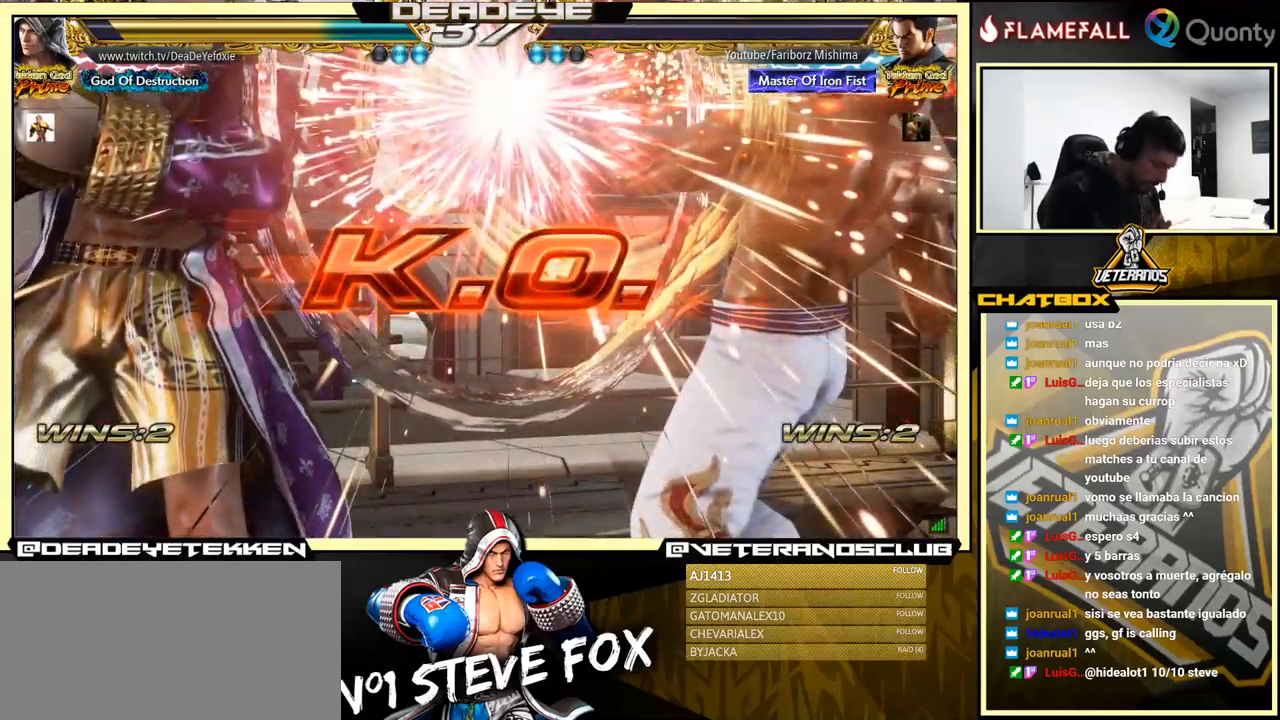
{"buttons": [], "left_stick": "center", "events": []}
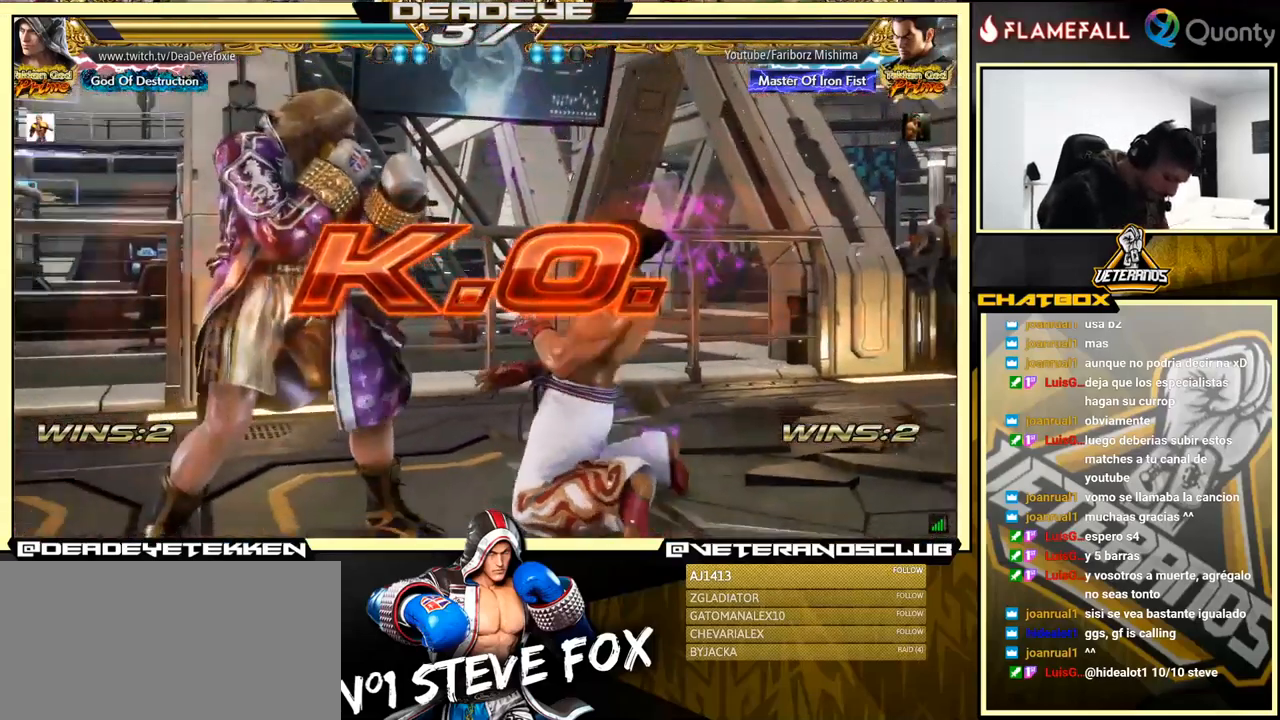
{"buttons": [], "left_stick": "center", "events": []}
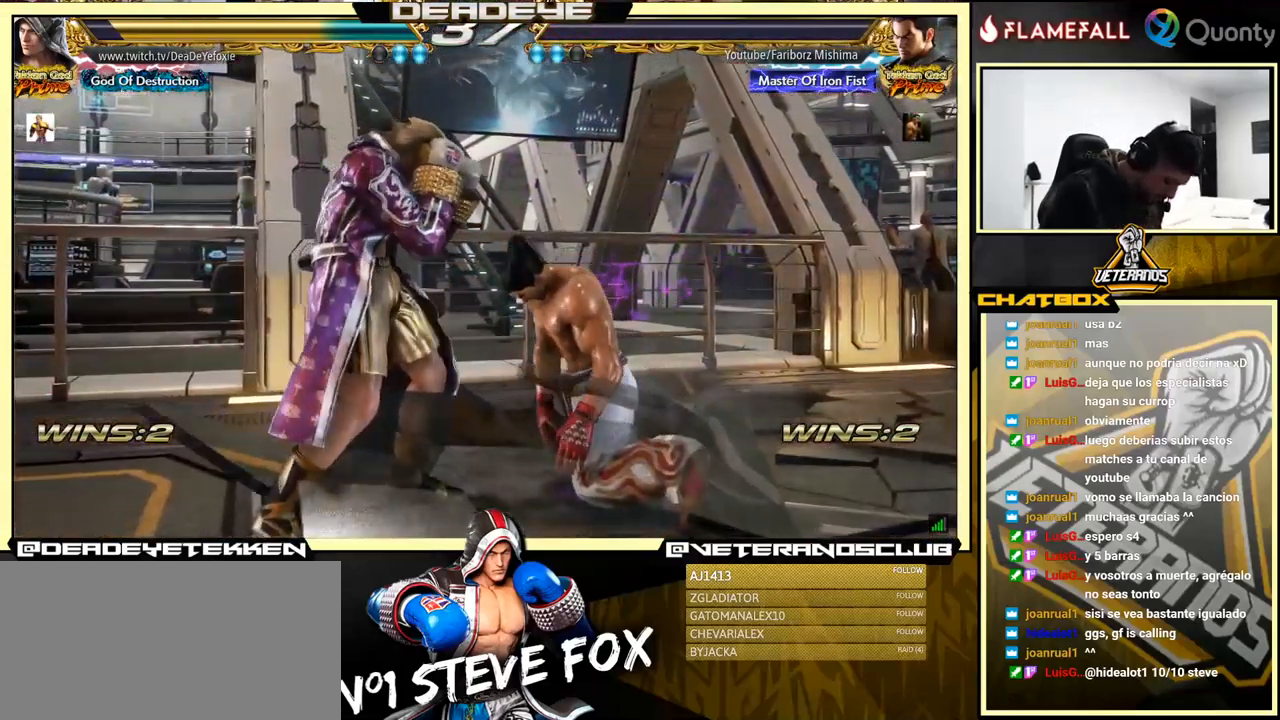
{"buttons": [], "left_stick": "center", "events": []}
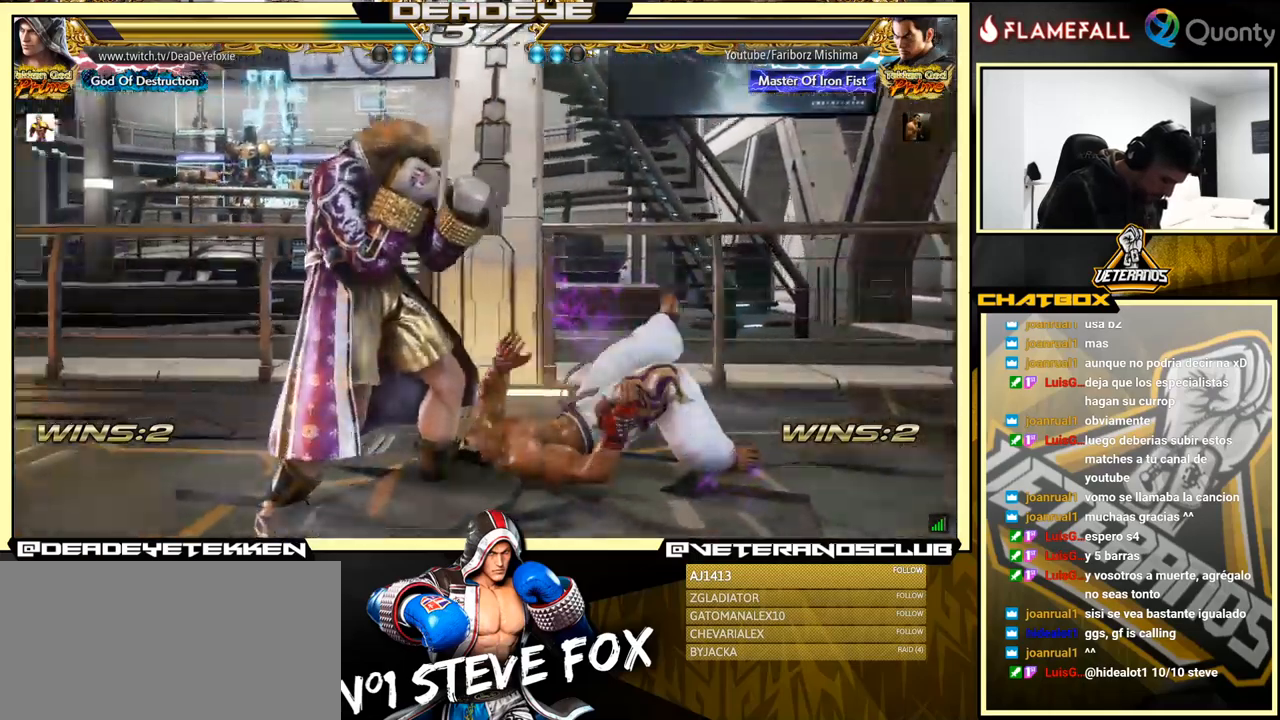
{"buttons": [], "left_stick": "center", "events": []}
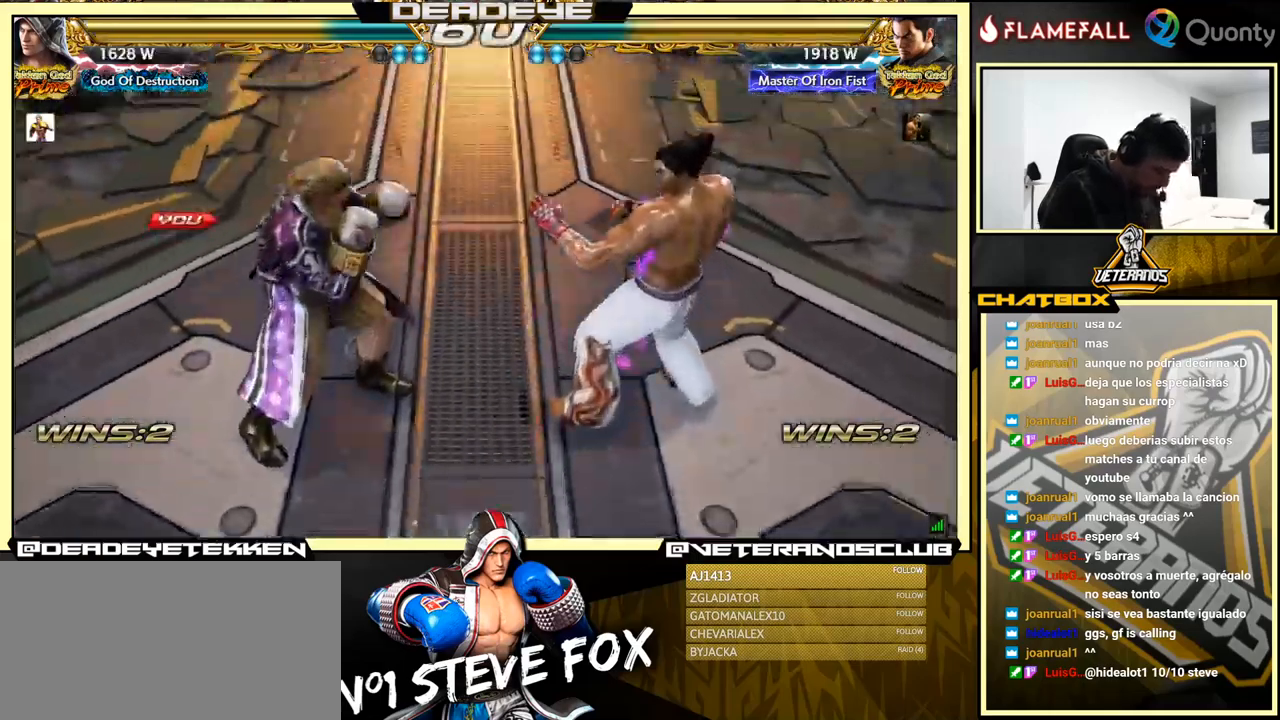
{"buttons": [], "left_stick": "center", "events": []}
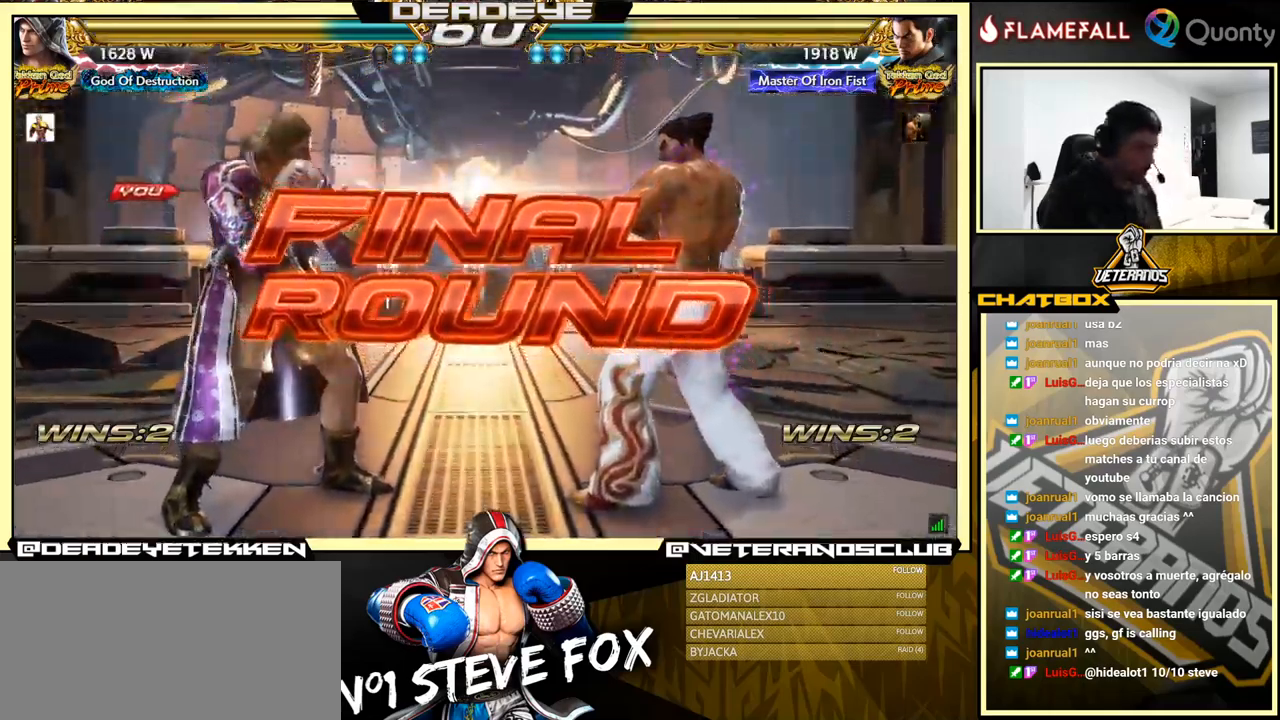
{"buttons": [], "left_stick": "center", "events": []}
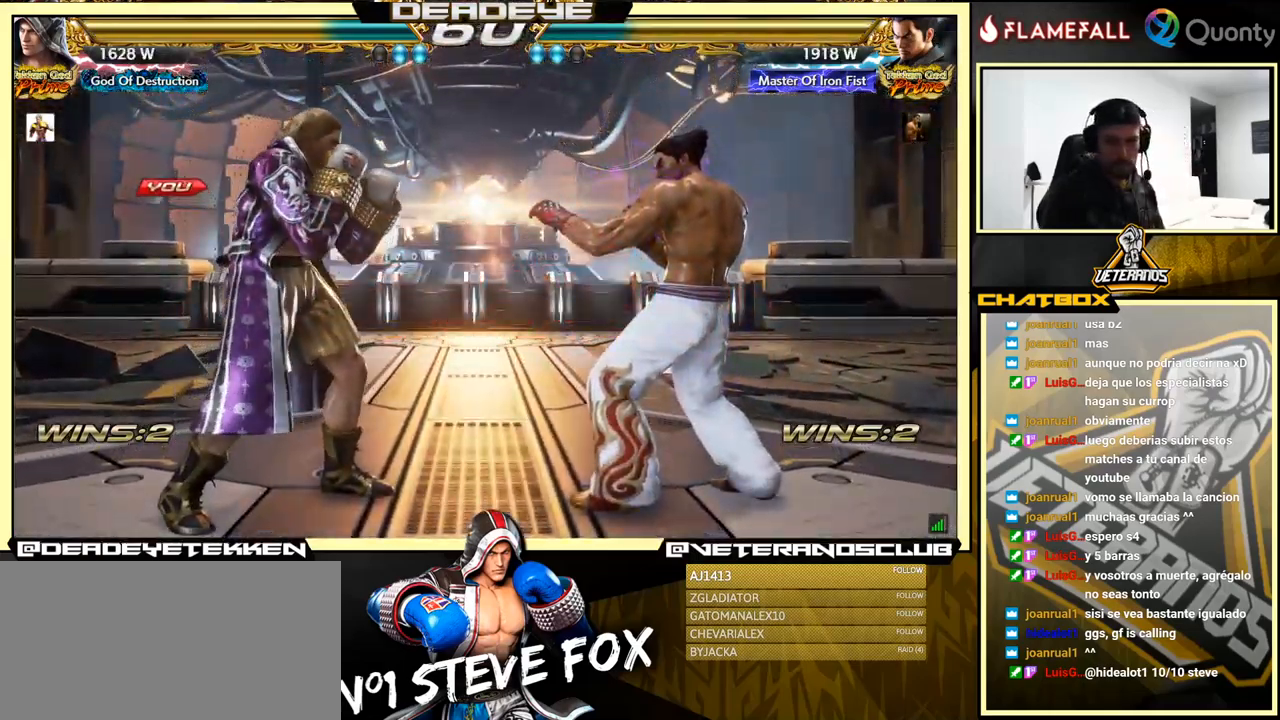
{"buttons": [], "left_stick": "center", "events": []}
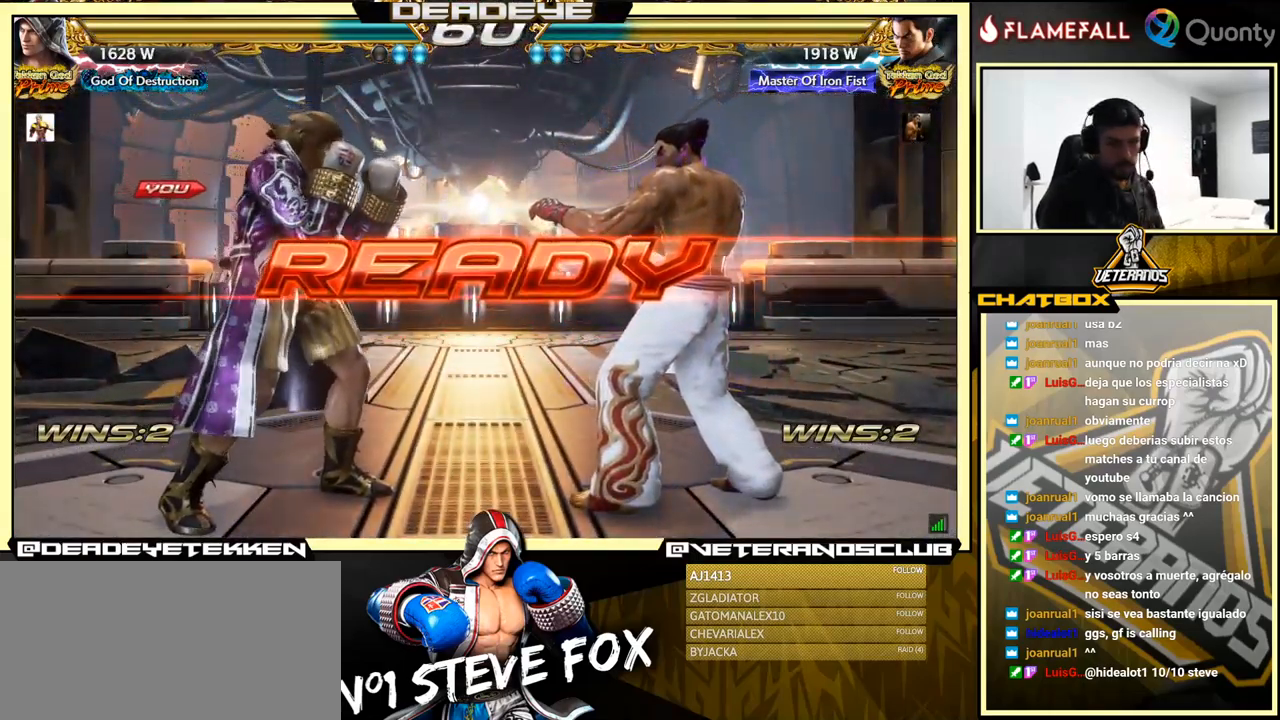
{"buttons": [], "left_stick": "center", "events": []}
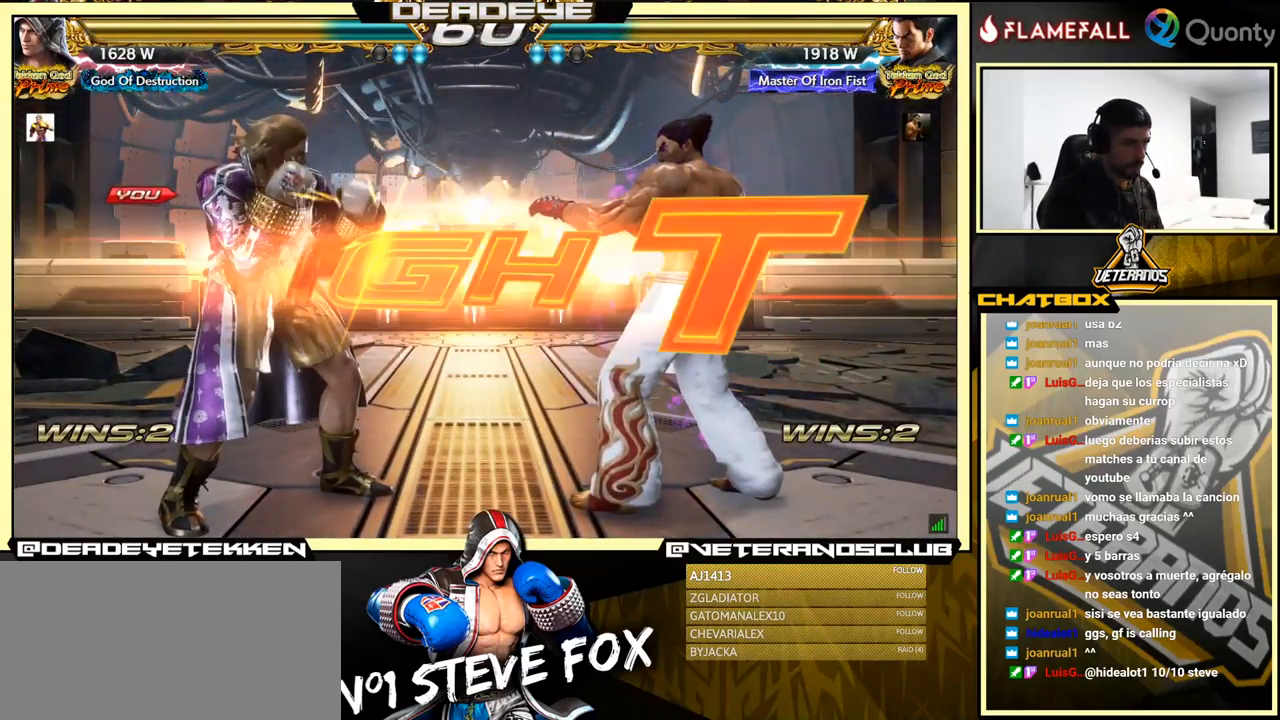
{"buttons": ["SQUARE"], "left_stick": "center", "events": [[500, "SQUARE", "down"]]}
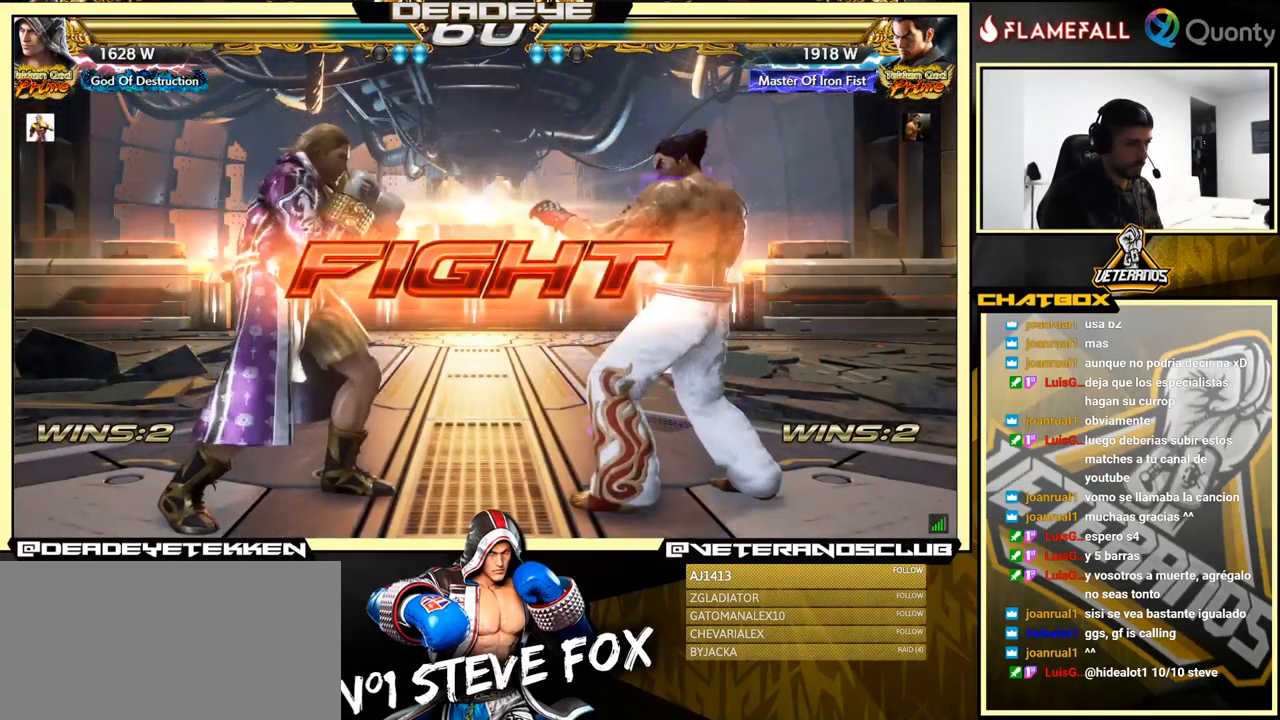
{"buttons": [], "left_stick": "down", "events": [[50, "SQUARE", "up"], [83, "TRIANGLE", "down"], [133, "TRIANGLE", "up"], [150, "SQUARE", "down"], [166, "SQUARE", "up"], [233, "SQUARE", "down"], [233, "left_stick", "down"], [250, "TRIANGLE", "down"], [266, "TRIANGLE", "up"], [283, "SQUARE", "up"], [316, "SQUARE", "down"], [316, "TRIANGLE", "down"], [366, "SQUARE", "up"], [366, "TRIANGLE", "up"], [416, "SQUARE", "down"], [433, "TRIANGLE", "down"], [466, "SQUARE", "up"], [483, "TRIANGLE", "up"]]}
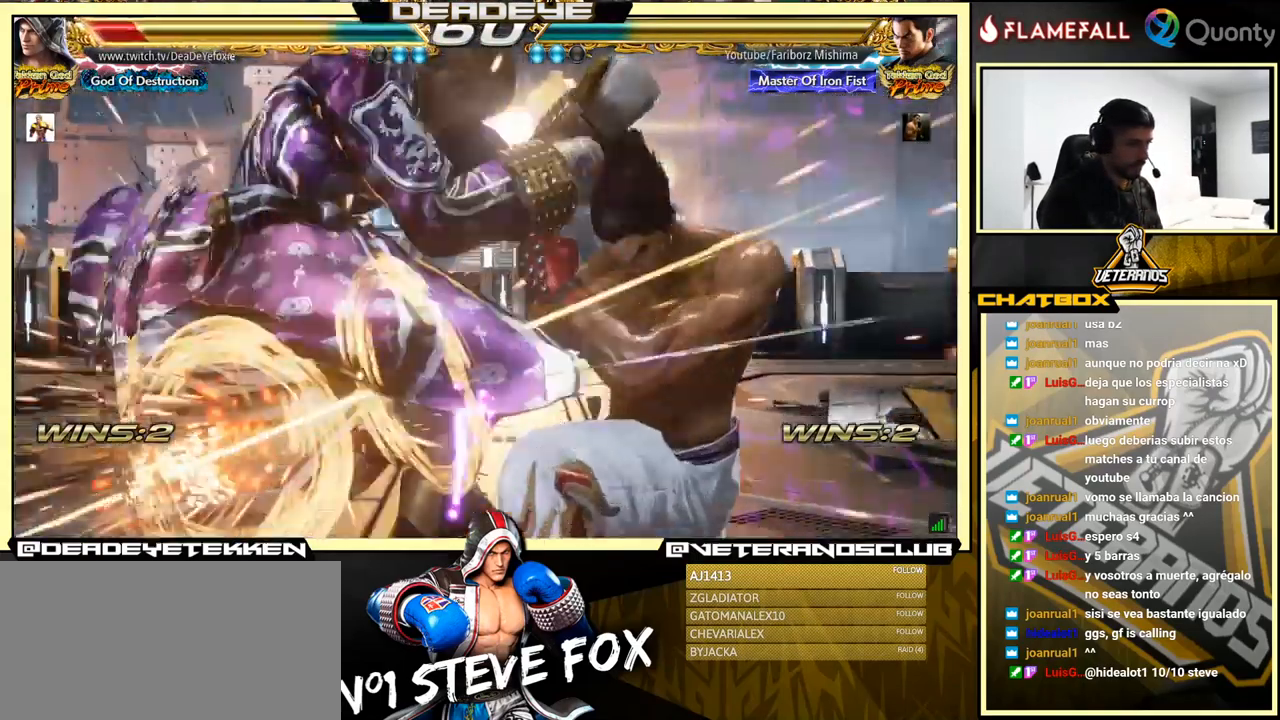
{"buttons": [], "left_stick": "center", "events": [[16, "SQUARE", "down"], [33, "TRIANGLE", "down"], [50, "SQUARE", "up"], [66, "TRIANGLE", "up"], [166, "left_stick", "center"]]}
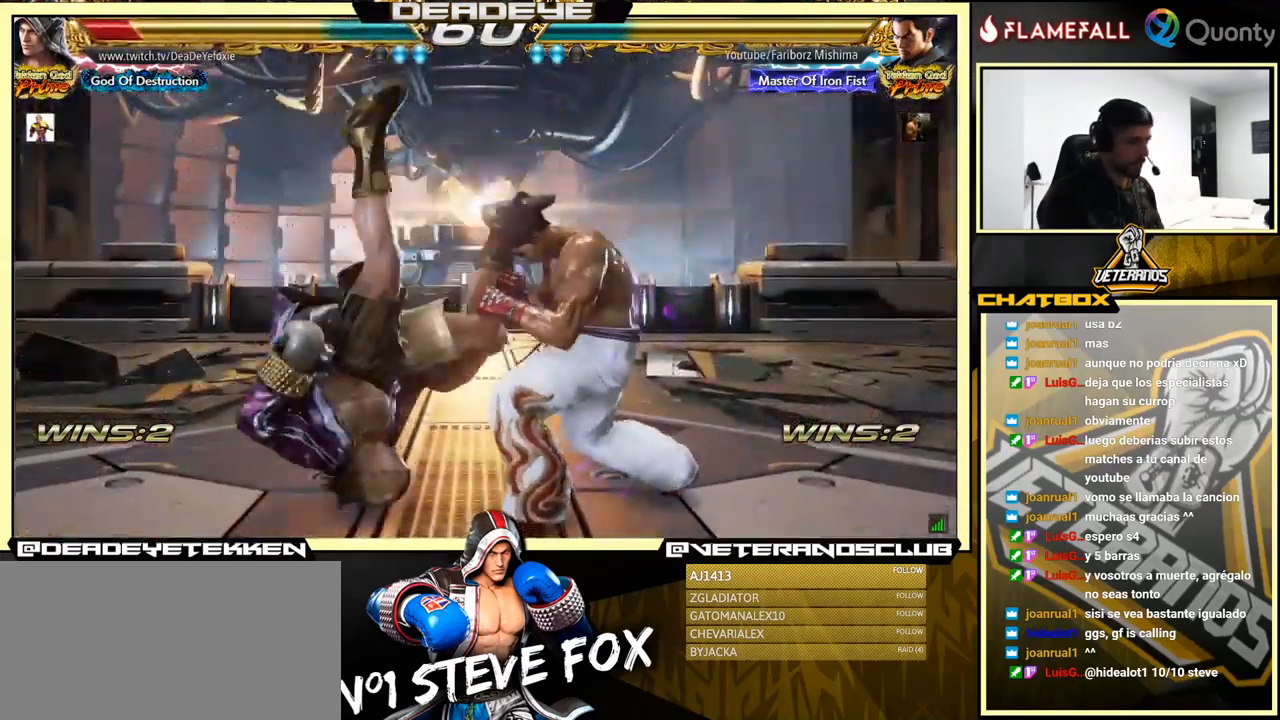
{"buttons": [], "left_stick": "center", "events": [[33, "SQUARE", "down"], [133, "SQUARE", "up"], [233, "SQUARE", "down"], [316, "SQUARE", "up"], [416, "SQUARE", "down"], [500, "SQUARE", "up"]]}
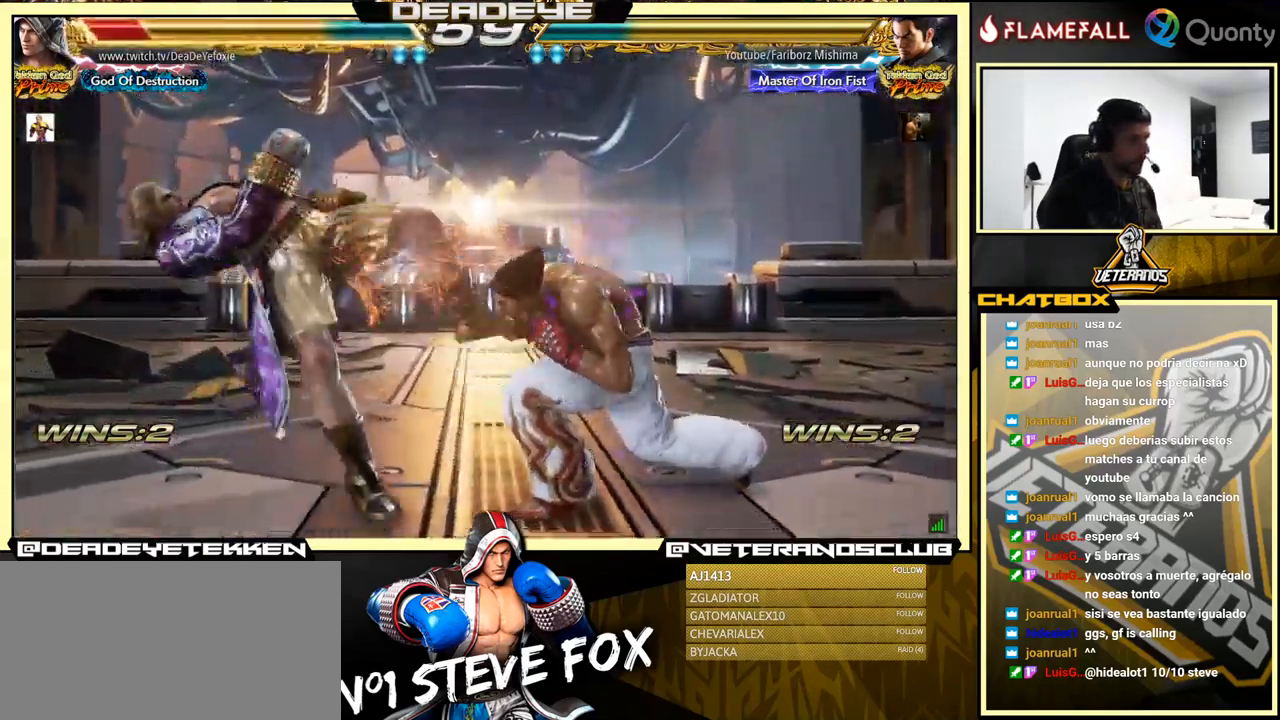
{"buttons": [], "left_stick": "center", "events": [[233, "SQUARE", "down"], [283, "SQUARE", "up"], [367, "SQUARE", "down"], [433, "SQUARE", "up"]]}
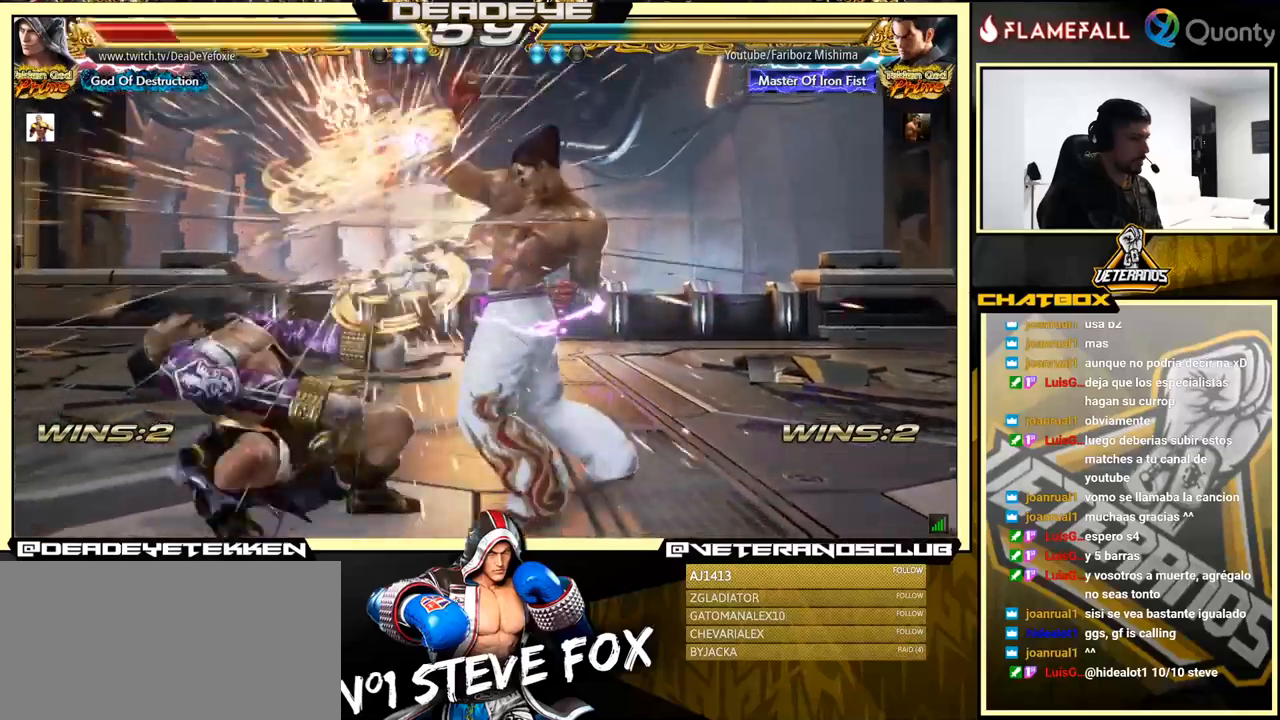
{"buttons": [], "left_stick": "center", "events": [[267, "SQUARE", "down"], [317, "SQUARE", "up"], [400, "SQUARE", "down"], [450, "SQUARE", "up"]]}